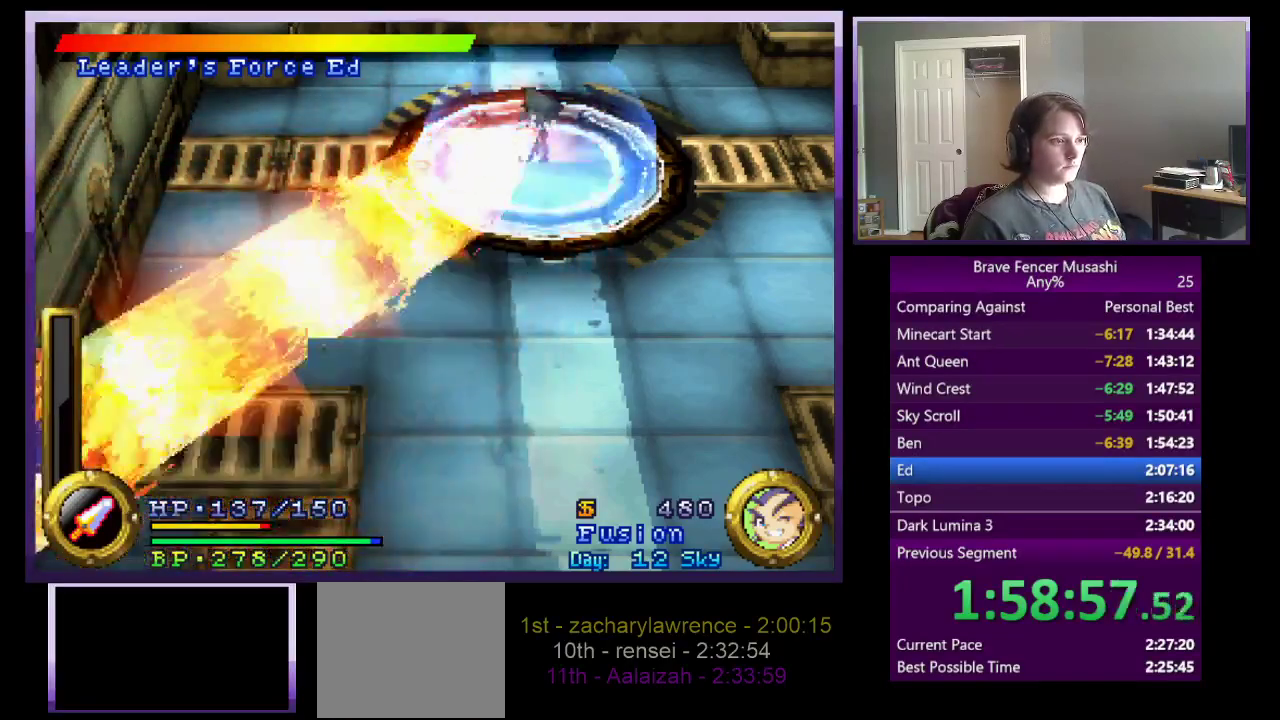
Gameplay with a controller (PlayStation layout); each line is a JSON object with the inputs held at the frame after it. "events" lists button and stick changes between this image and that frame as [ms after this image, input, new state], when the widget could be followed in between.
{"buttons": [], "left_stick": "right", "right_stick": "center"}
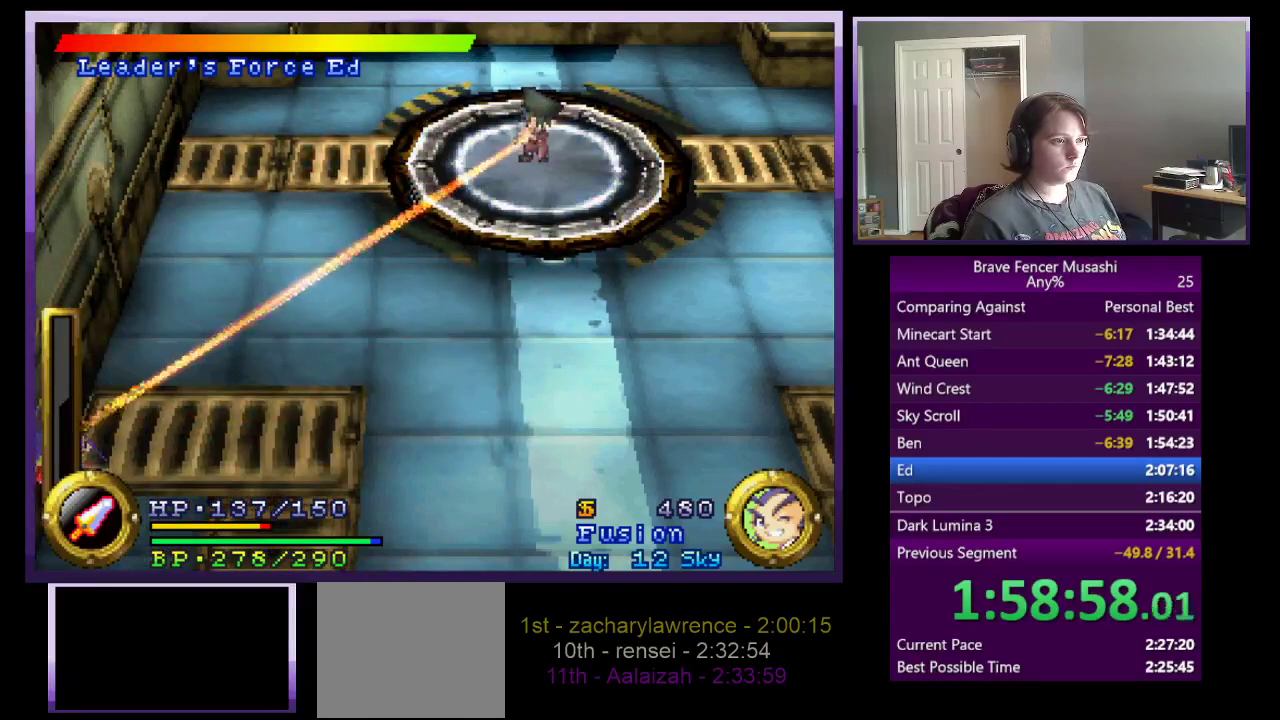
{"buttons": [], "left_stick": "up-right", "right_stick": "center", "events": [[200, "left_stick", "up-right"]]}
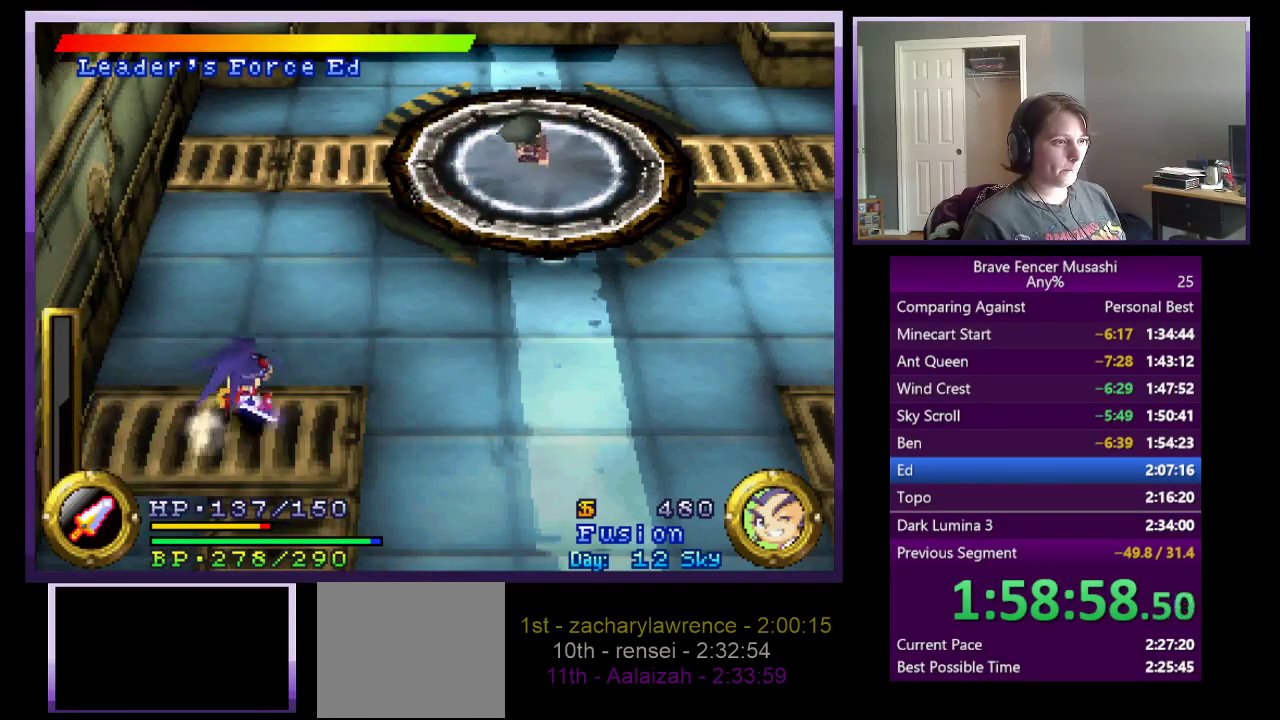
{"buttons": [], "left_stick": "up-right", "right_stick": "center", "events": []}
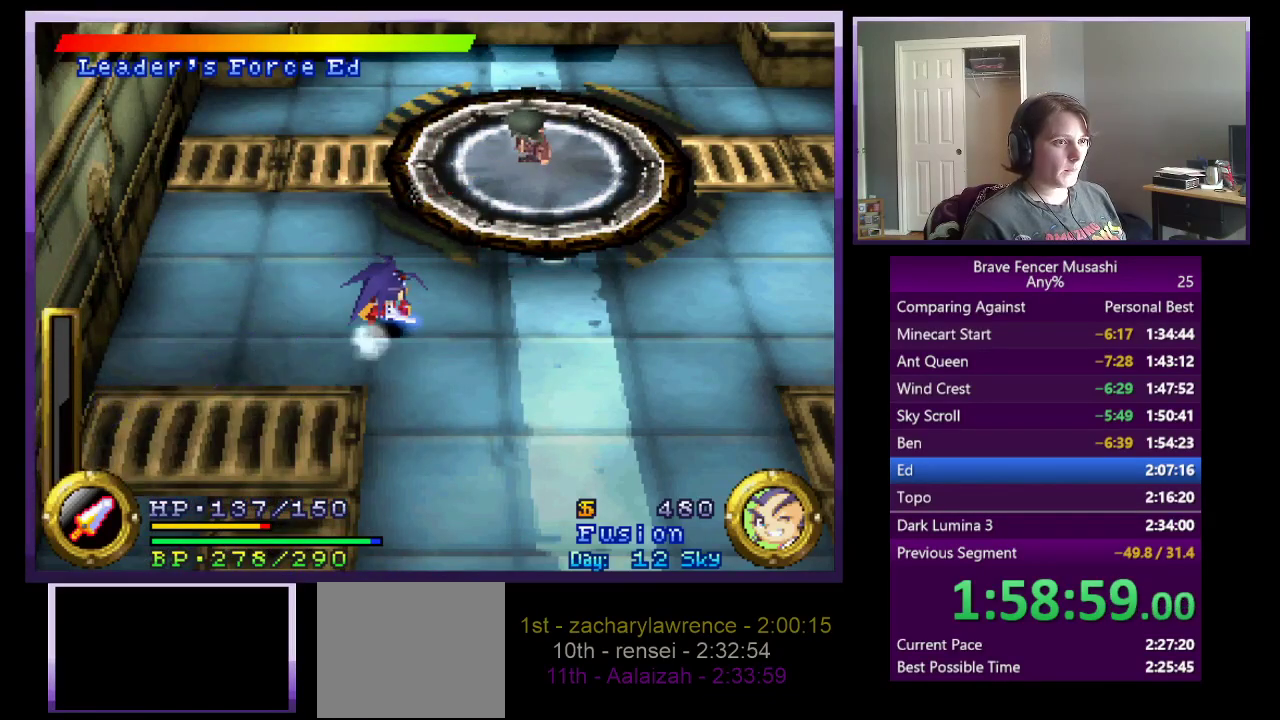
{"buttons": [], "left_stick": "up-right", "right_stick": "center", "events": []}
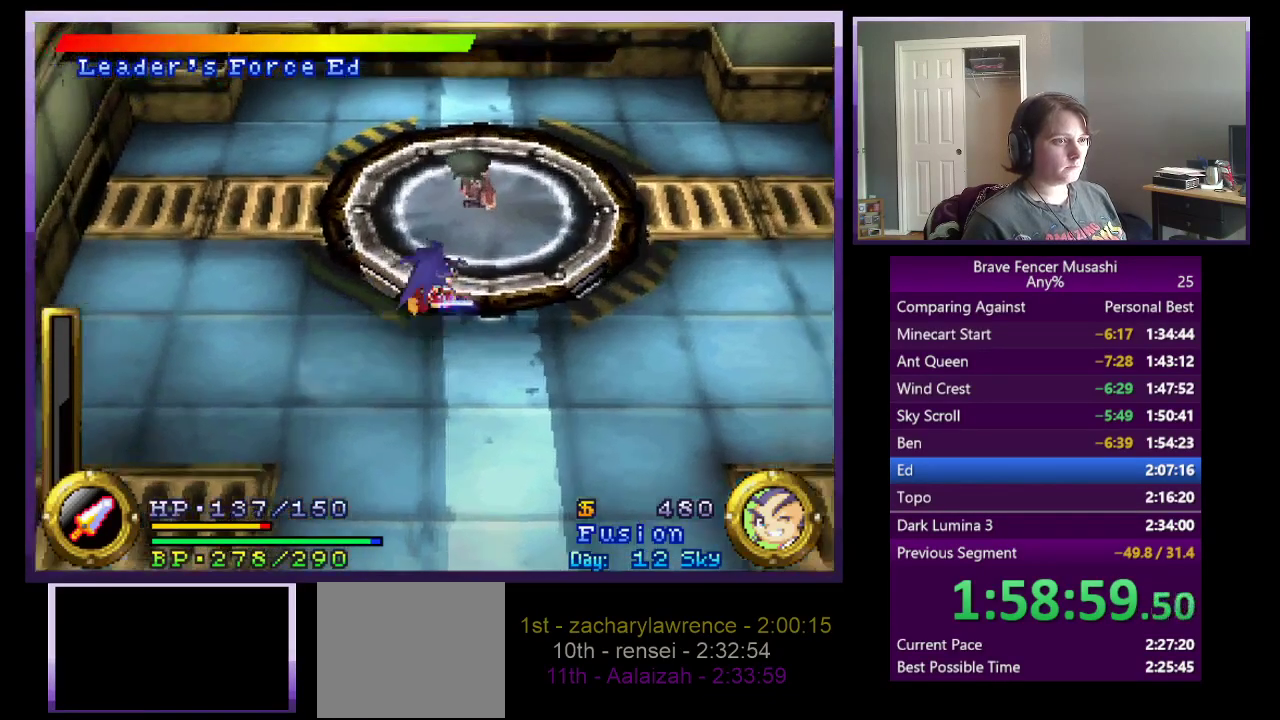
{"buttons": [], "left_stick": "center", "right_stick": "center", "events": [[250, "left_stick", "up"], [417, "SQUARE", "down"], [450, "left_stick", "center"], [500, "SQUARE", "up"]]}
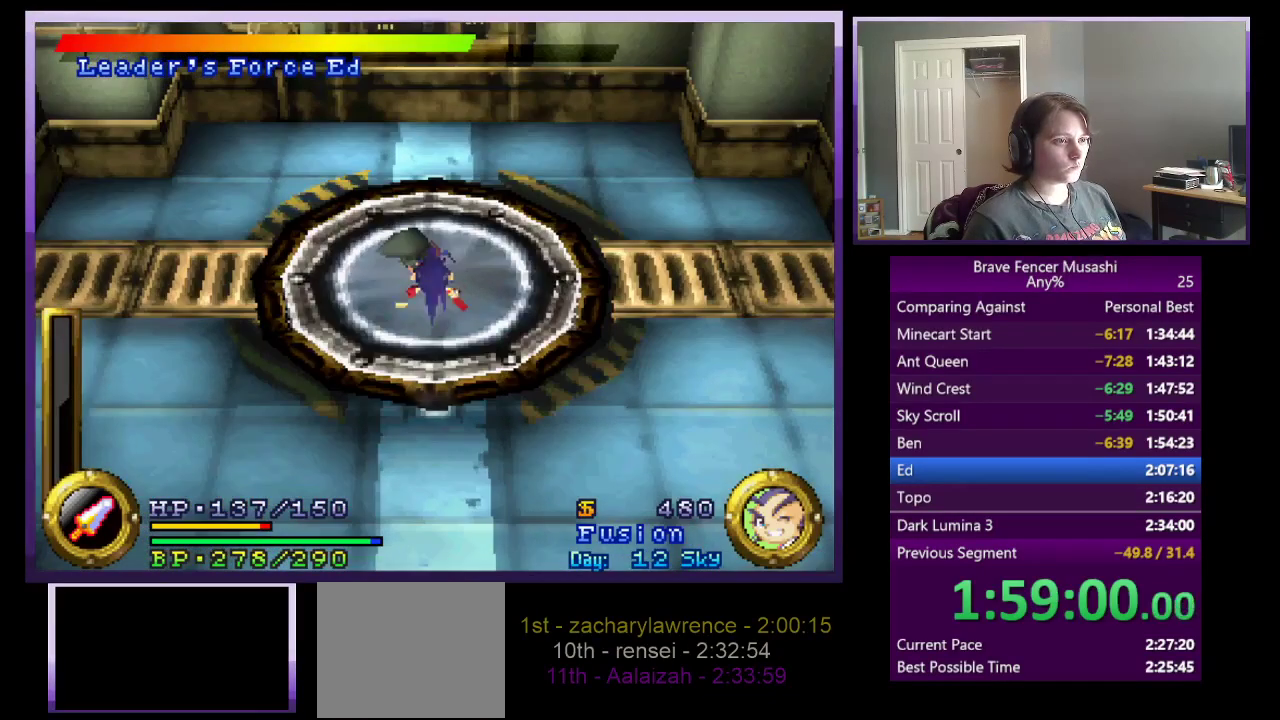
{"buttons": ["SQUARE"], "left_stick": "center", "right_stick": "center", "events": [[67, "SQUARE", "down"], [133, "SQUARE", "up"], [217, "SQUARE", "down"], [300, "SQUARE", "up"], [367, "SQUARE", "down"], [433, "SQUARE", "up"], [500, "SQUARE", "down"]]}
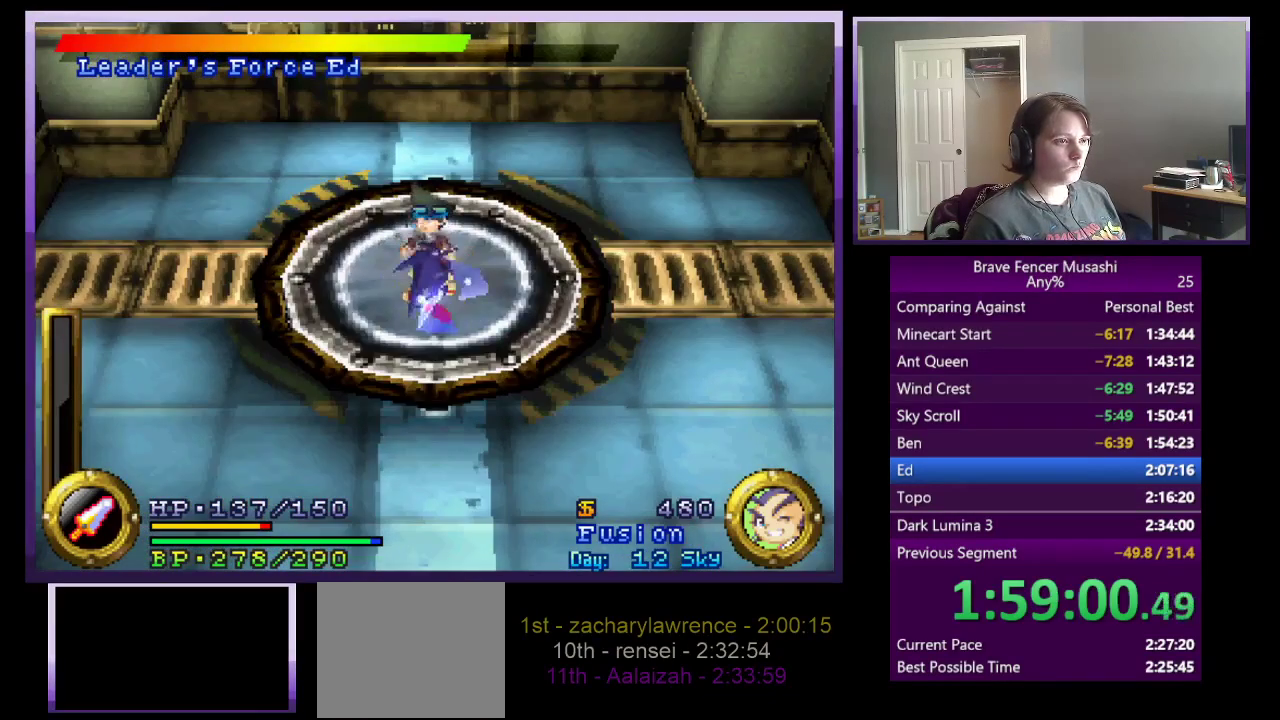
{"buttons": ["R1"], "left_stick": "center", "right_stick": "center", "events": [[83, "SQUARE", "up"], [150, "SQUARE", "down"], [217, "SQUARE", "up"], [333, "R1", "down"]]}
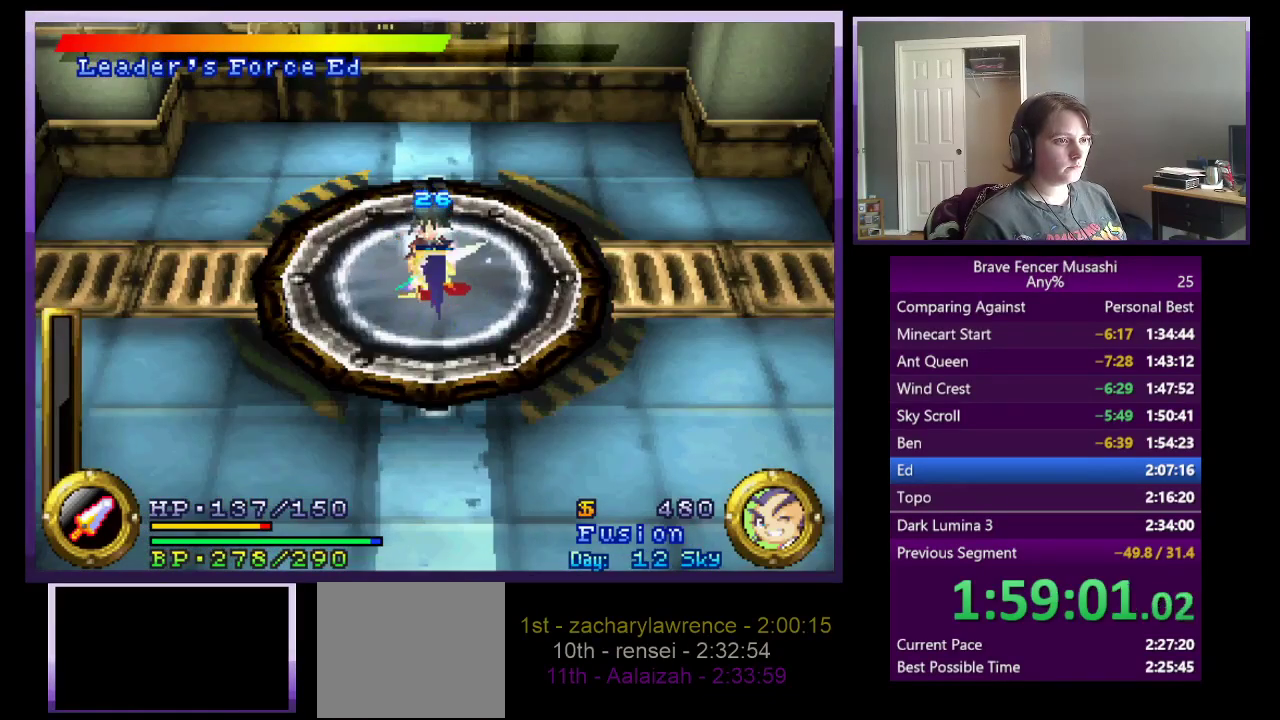
{"buttons": ["R1"], "left_stick": "center", "right_stick": "center", "events": []}
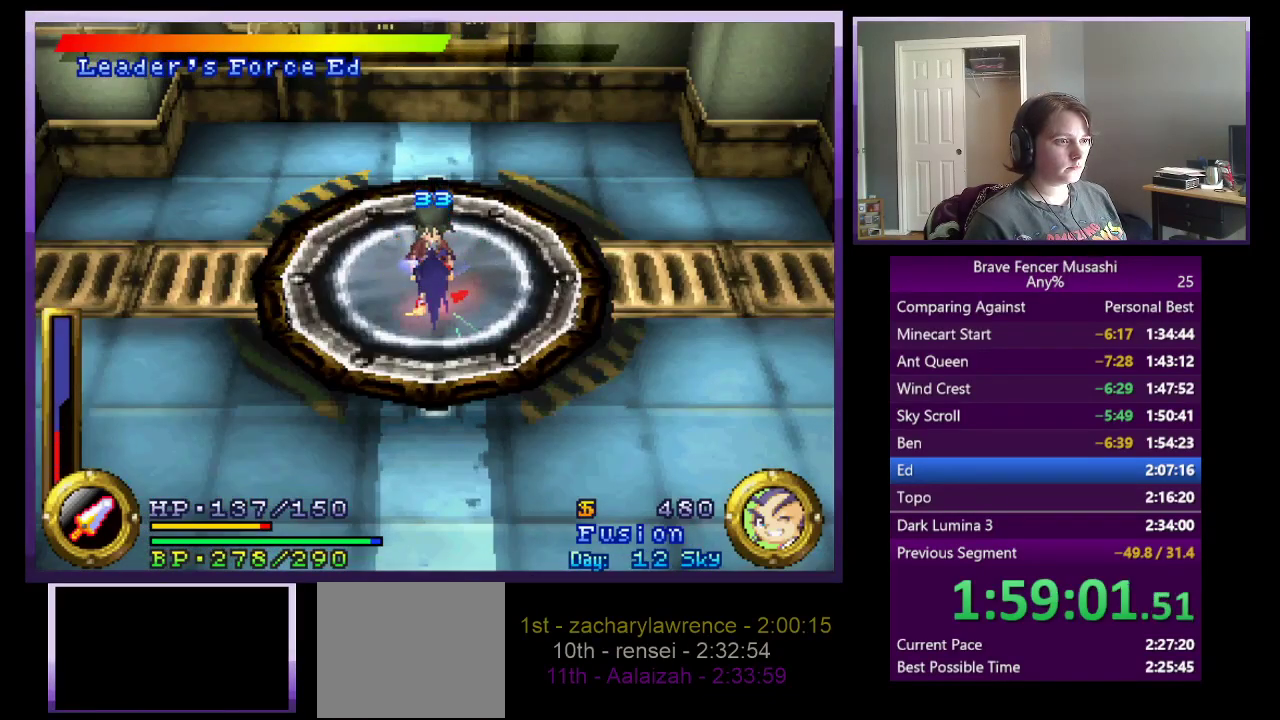
{"buttons": ["TRIANGLE", "R1"], "left_stick": "center", "right_stick": "center", "events": [[433, "TRIANGLE", "down"]]}
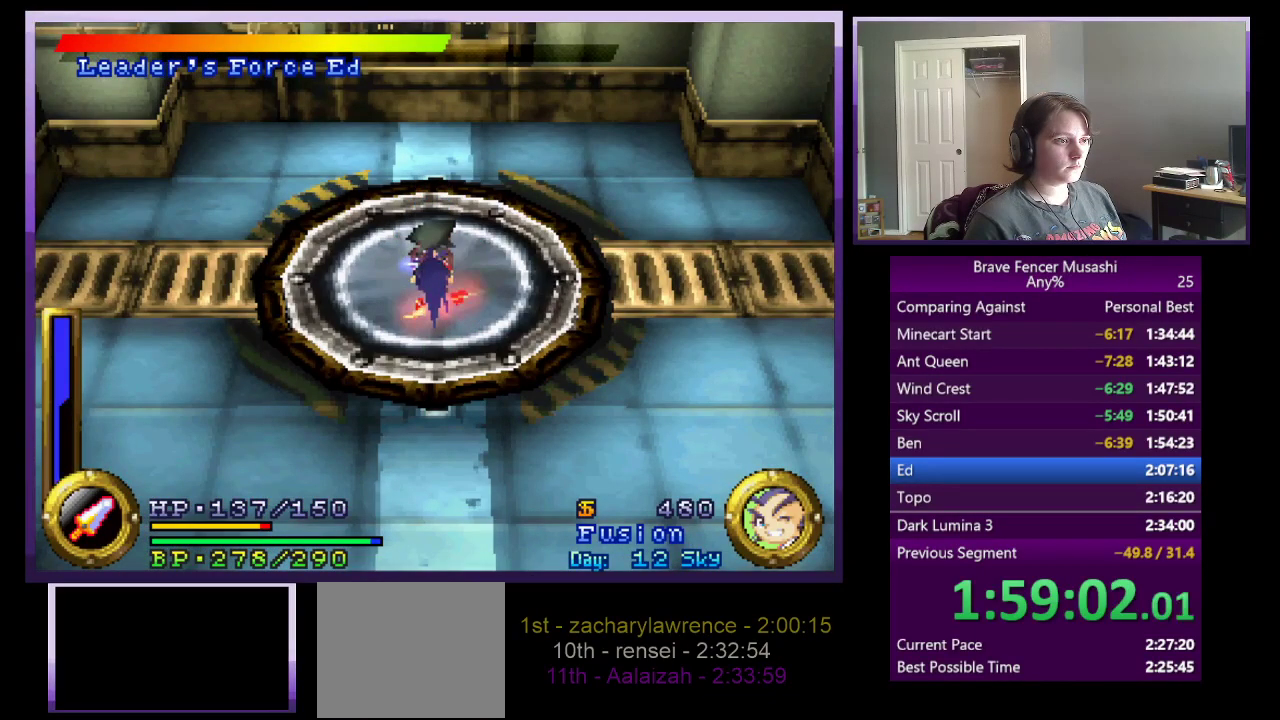
{"buttons": ["R1"], "left_stick": "center", "right_stick": "center", "events": [[33, "TRIANGLE", "up"]]}
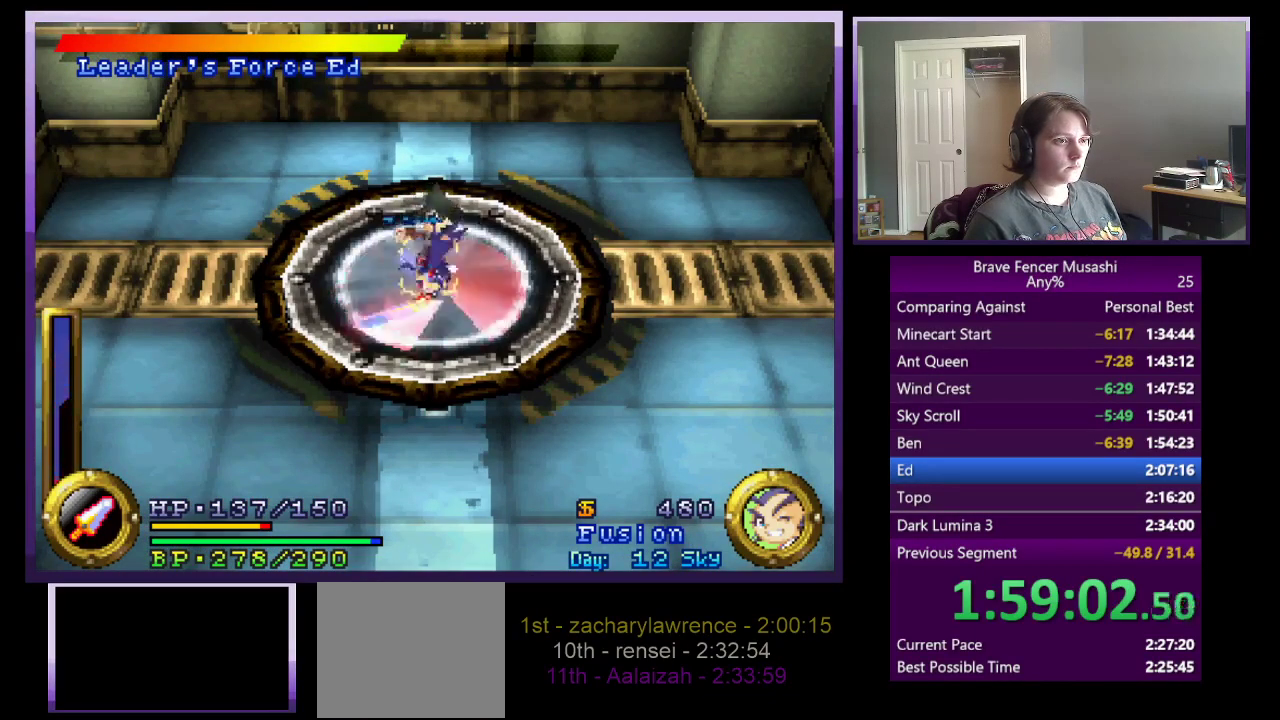
{"buttons": [], "left_stick": "down-left", "right_stick": "center", "events": [[50, "R1", "up"], [83, "left_stick", "down-left"]]}
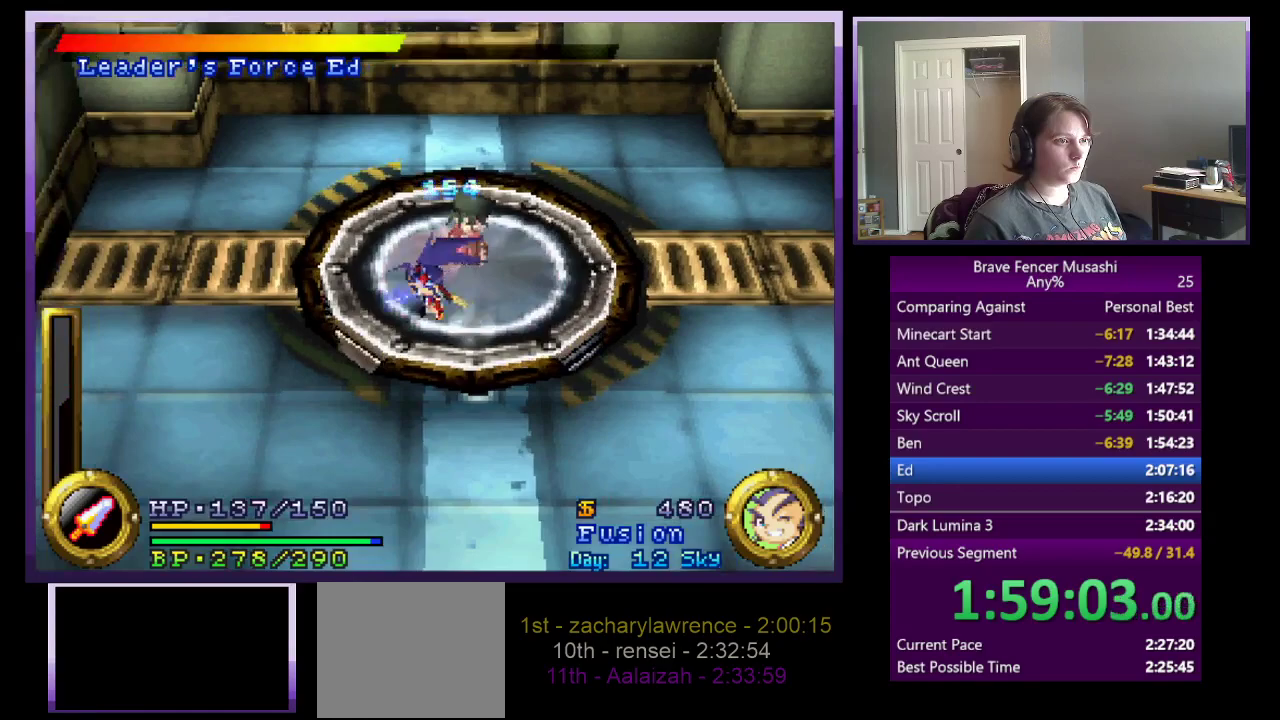
{"buttons": [], "left_stick": "down-left", "right_stick": "center", "events": []}
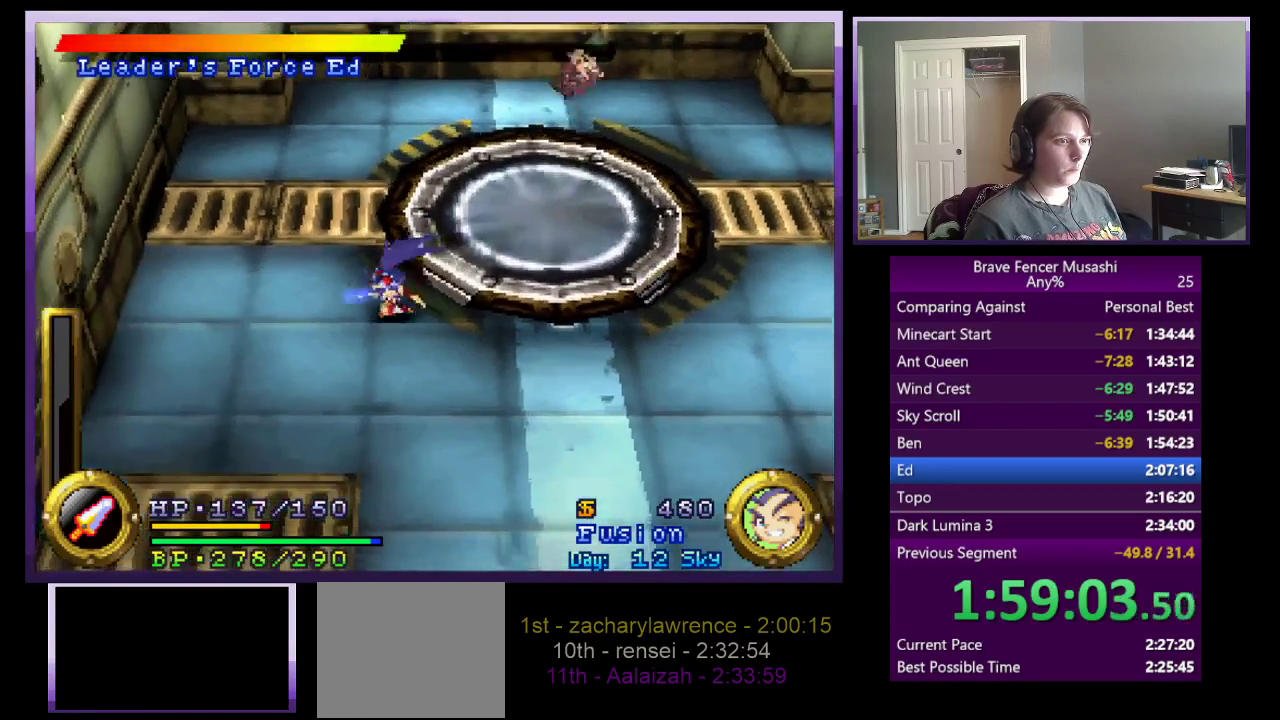
{"buttons": [], "left_stick": "down-left", "right_stick": "center", "events": []}
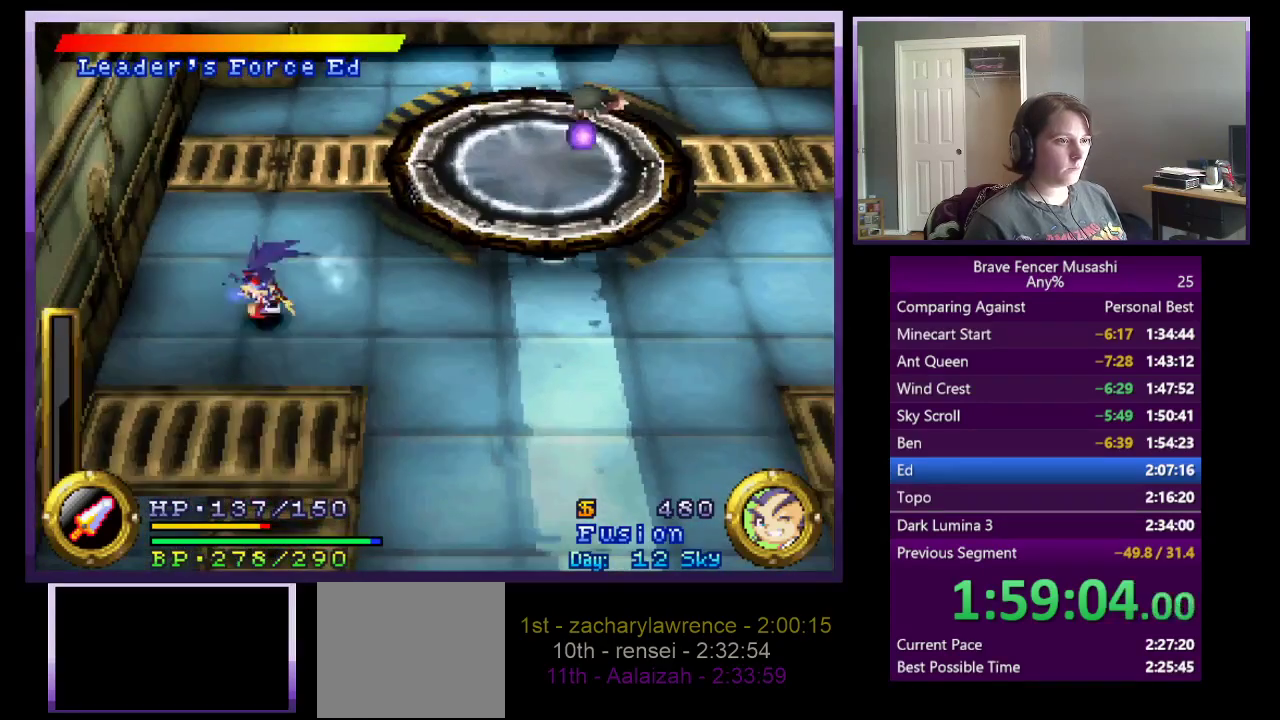
{"buttons": [], "left_stick": "right", "right_stick": "center", "events": [[133, "left_stick", "right"]]}
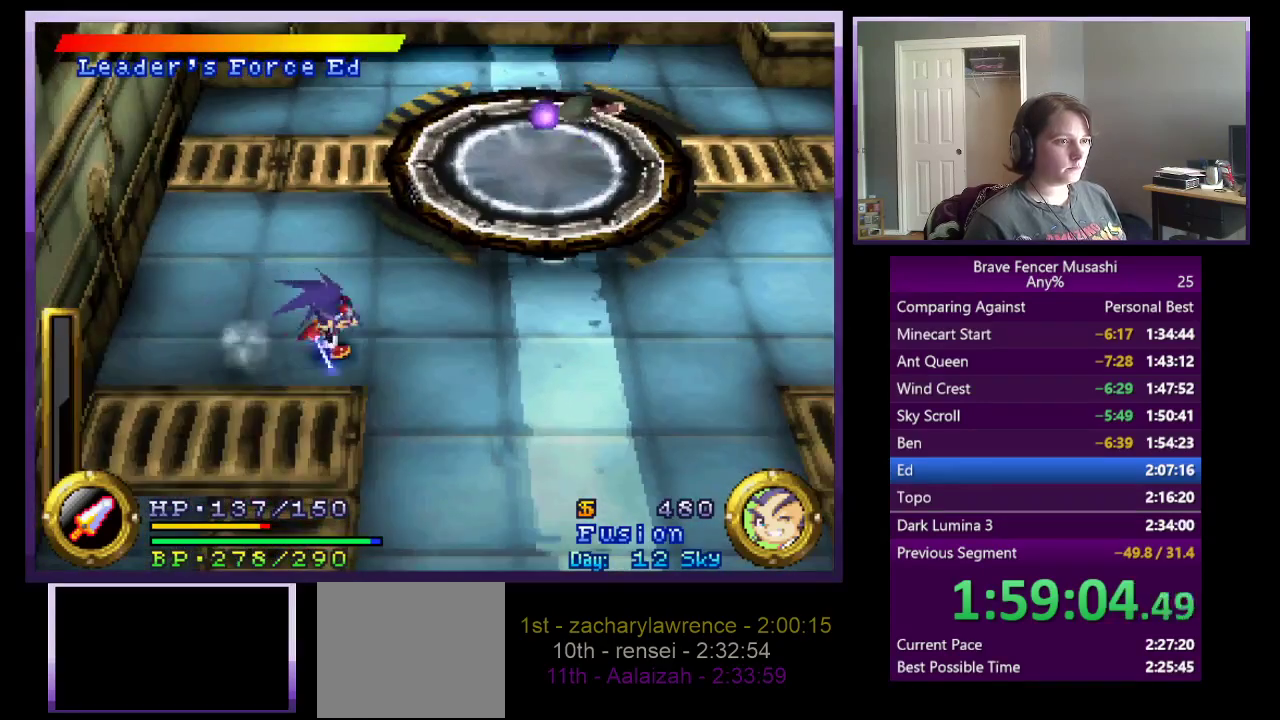
{"buttons": [], "left_stick": "up-right", "right_stick": "center", "events": [[483, "left_stick", "up-right"]]}
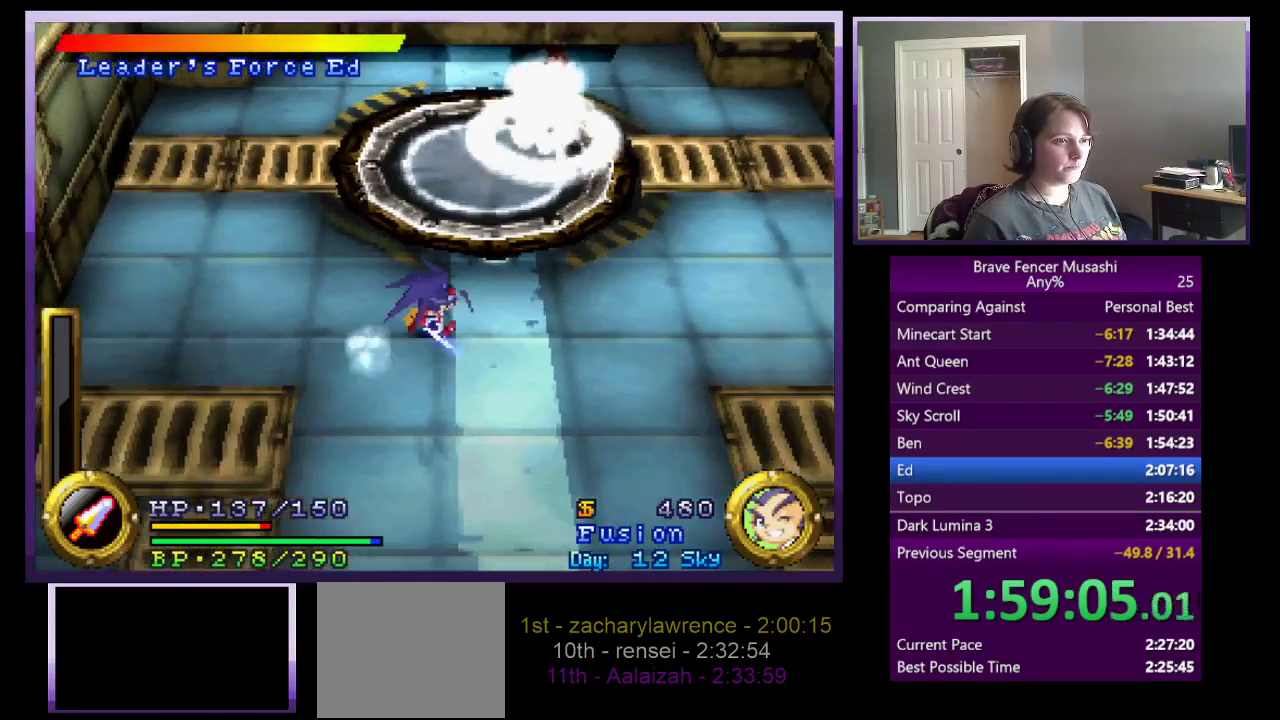
{"buttons": [], "left_stick": "up-left", "right_stick": "center", "events": [[117, "left_stick", "up"], [233, "left_stick", "down-left"], [350, "left_stick", "right"], [417, "left_stick", "up-right"], [483, "left_stick", "up-left"]]}
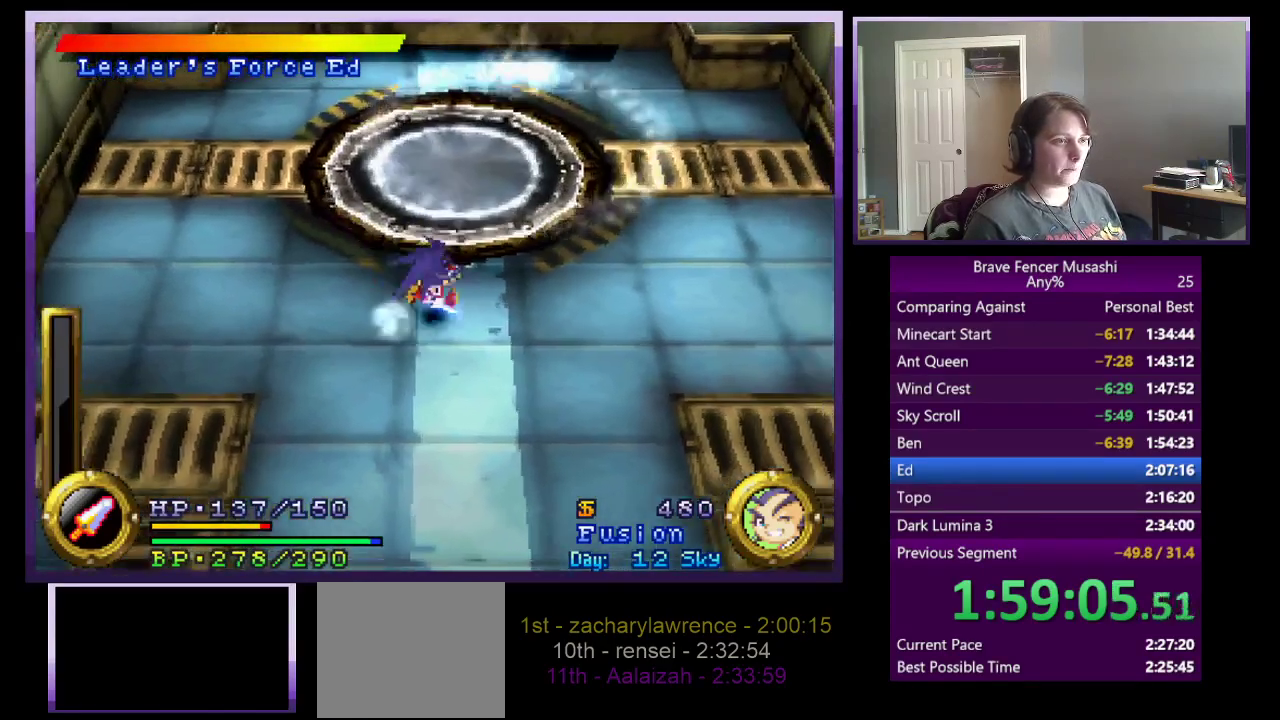
{"buttons": [], "left_stick": "down-left", "right_stick": "center", "events": [[183, "left_stick", "down"], [267, "left_stick", "right"], [333, "left_stick", "up-right"], [467, "left_stick", "down-left"]]}
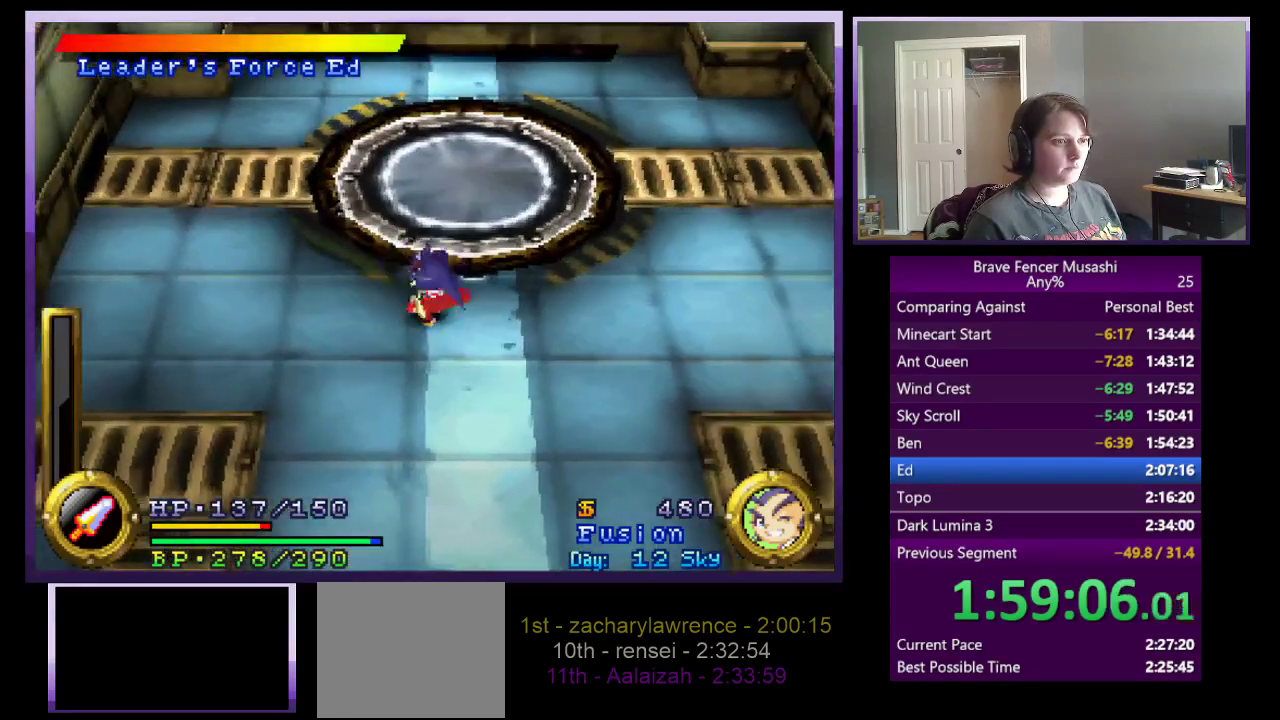
{"buttons": ["R1"], "left_stick": "center", "right_stick": "center", "events": [[83, "left_stick", "right"], [283, "left_stick", "down"], [467, "R1", "down"], [483, "left_stick", "center"]]}
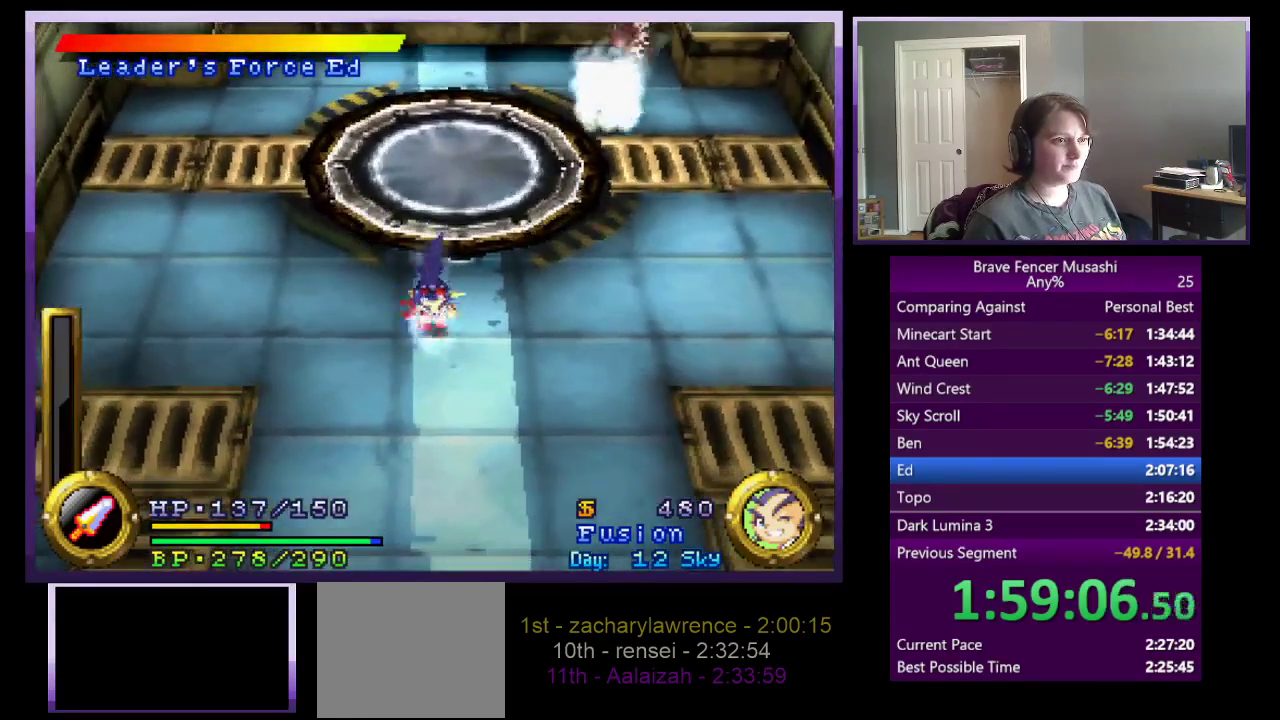
{"buttons": ["R1"], "left_stick": "up-left", "right_stick": "center", "events": [[317, "left_stick", "up-left"]]}
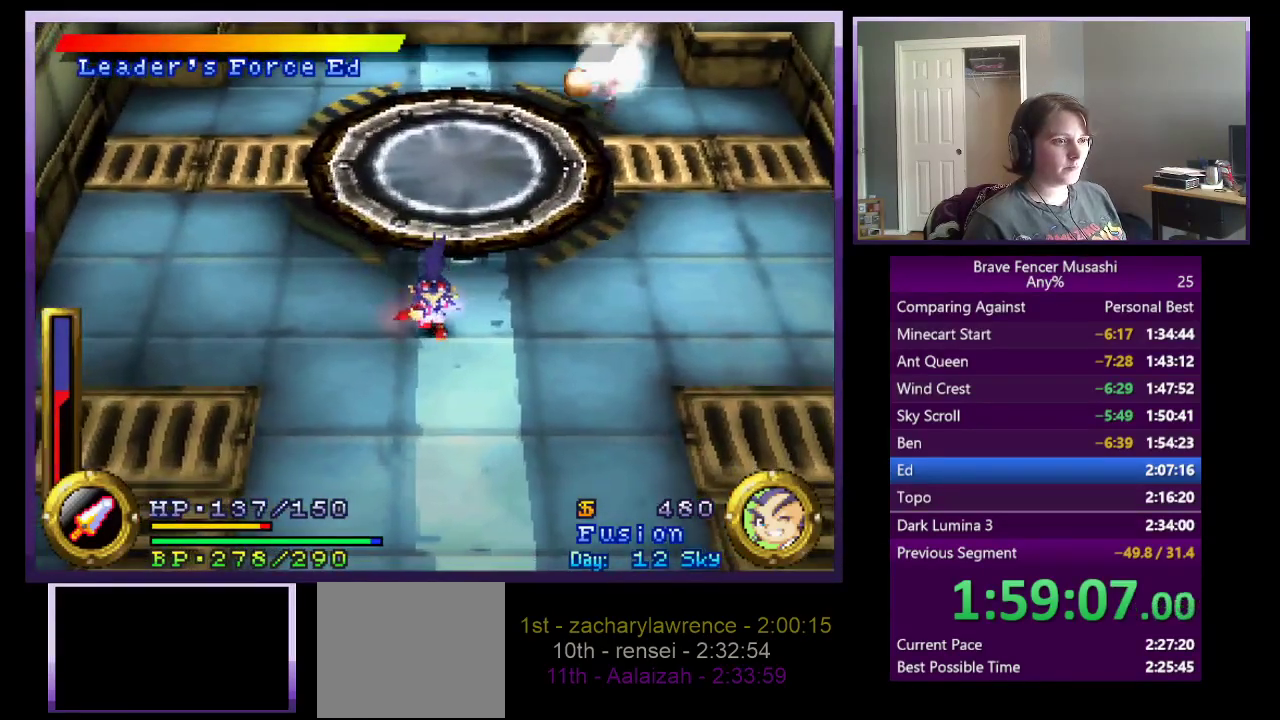
{"buttons": [], "left_stick": "center", "right_stick": "center", "events": [[33, "left_stick", "left"], [133, "left_stick", "center"], [217, "R1", "up"]]}